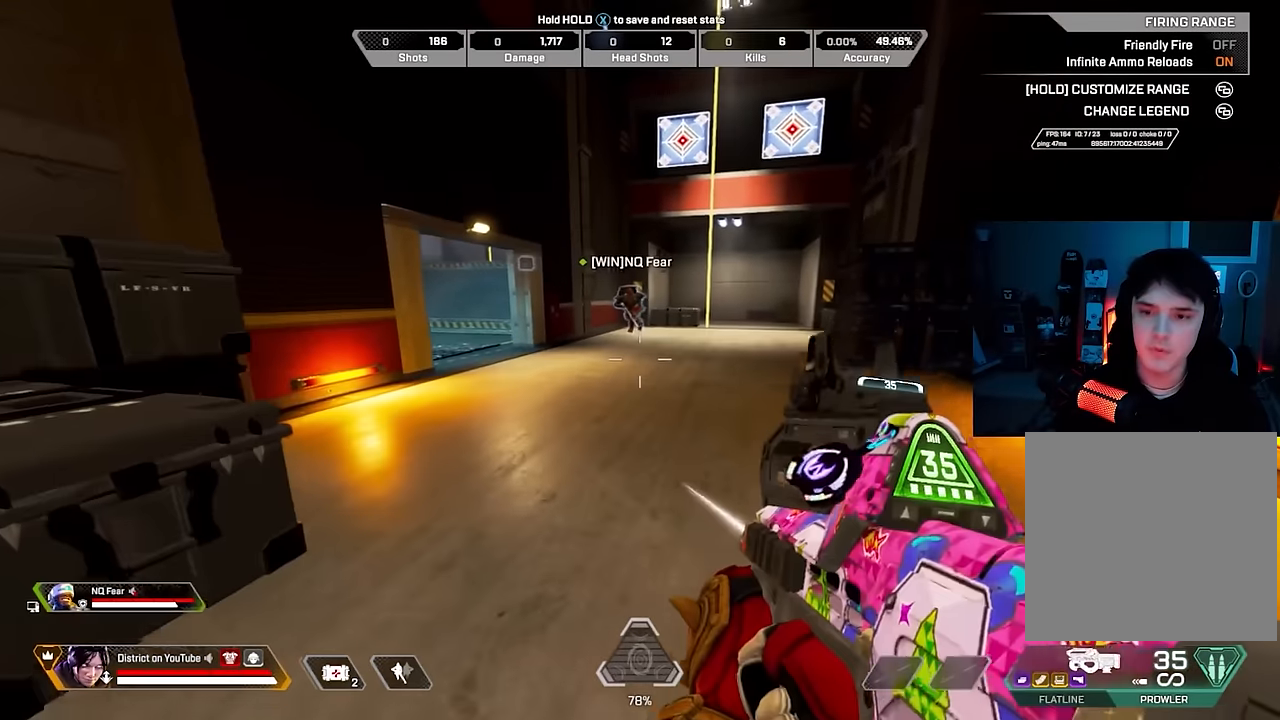
Gameplay with a controller (Xbox layout); each line is a JSON object with the inputs held at the frame after it. "events" lists button and stick changes between this image and that frame as [ms after this image, input, new state], when the widget could be followed in between.
{"buttons": [], "left_stick": "down", "right_stick": "center", "events": []}
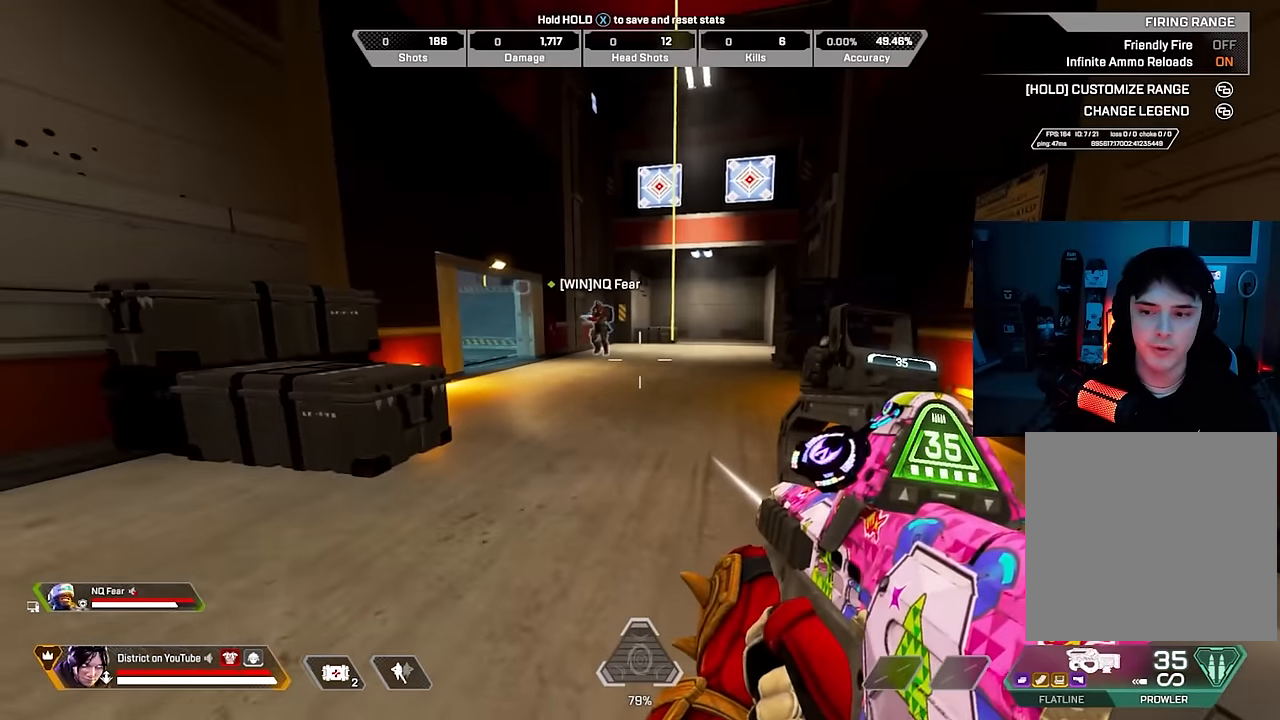
{"buttons": [], "left_stick": "left", "right_stick": "center", "events": [[33, "left_stick", "down-left"], [233, "left_stick", "left"]]}
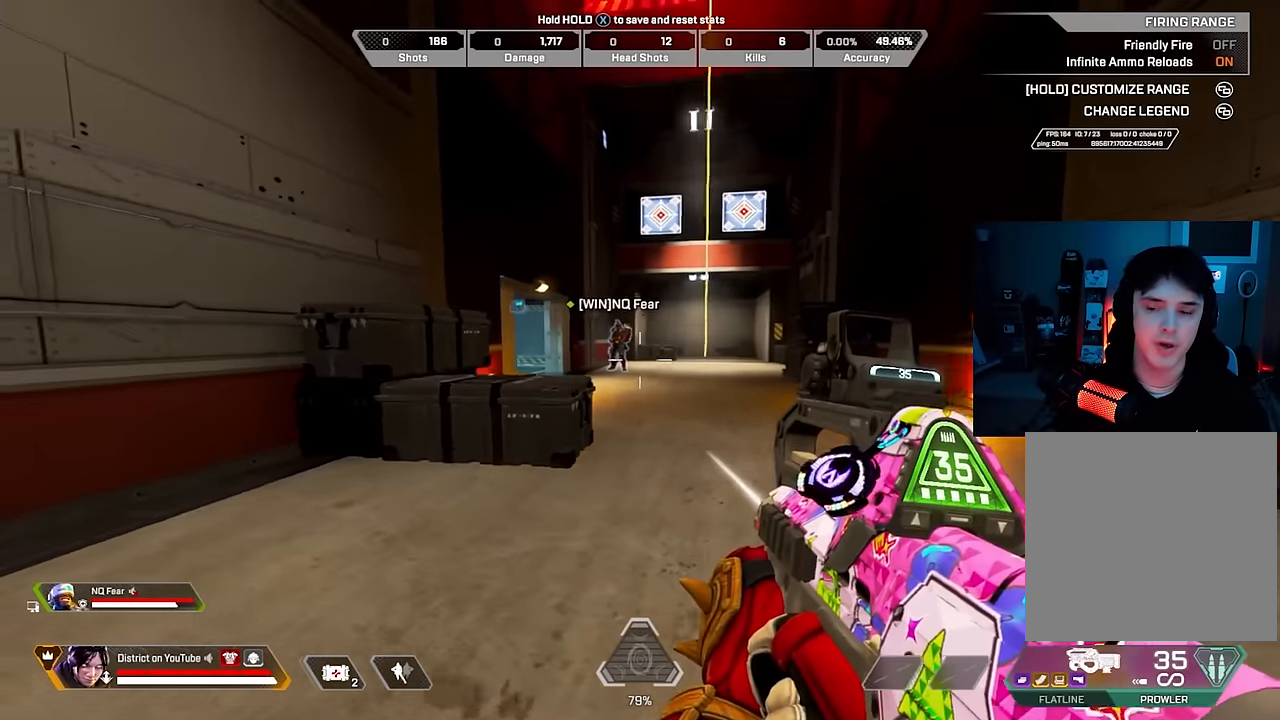
{"buttons": [], "left_stick": "right", "right_stick": "center", "events": [[83, "left_stick", "down-right"], [133, "left_stick", "right"]]}
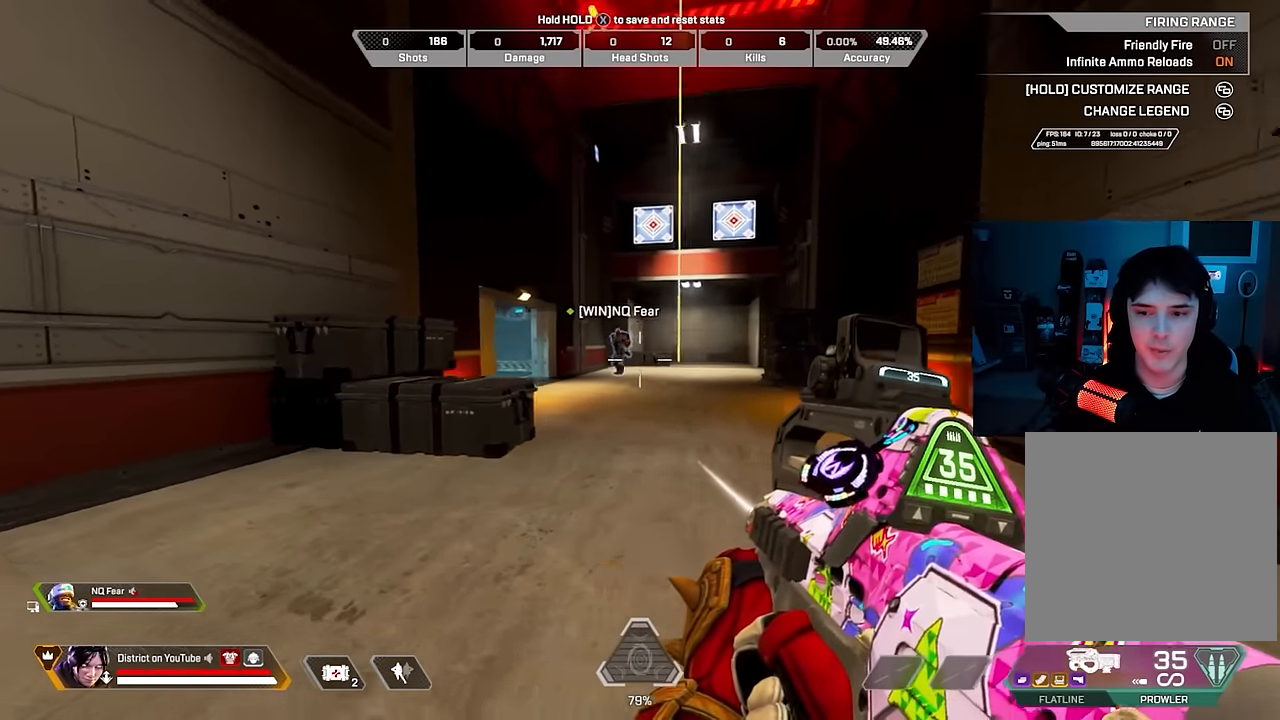
{"buttons": [], "left_stick": "up", "right_stick": "center", "events": [[233, "left_stick", "up-right"], [333, "left_stick", "up"]]}
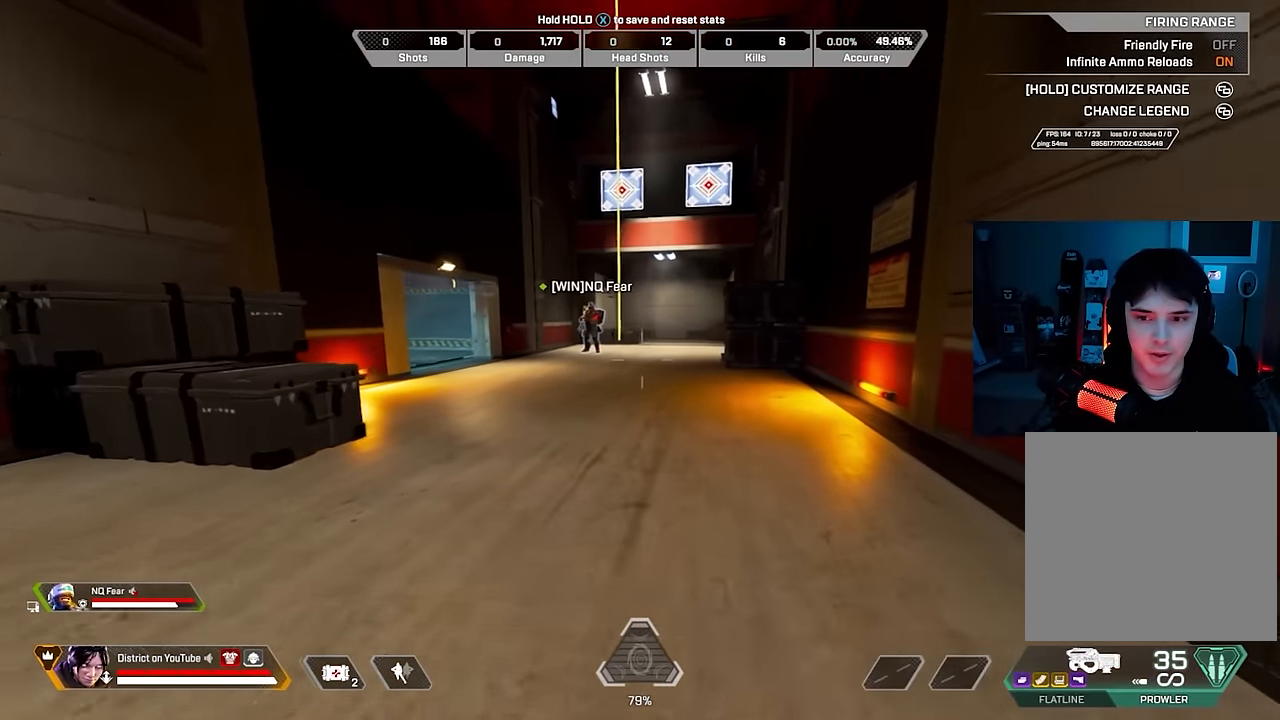
{"buttons": [], "left_stick": "up", "right_stick": "left", "events": [[367, "right_stick", "left"]]}
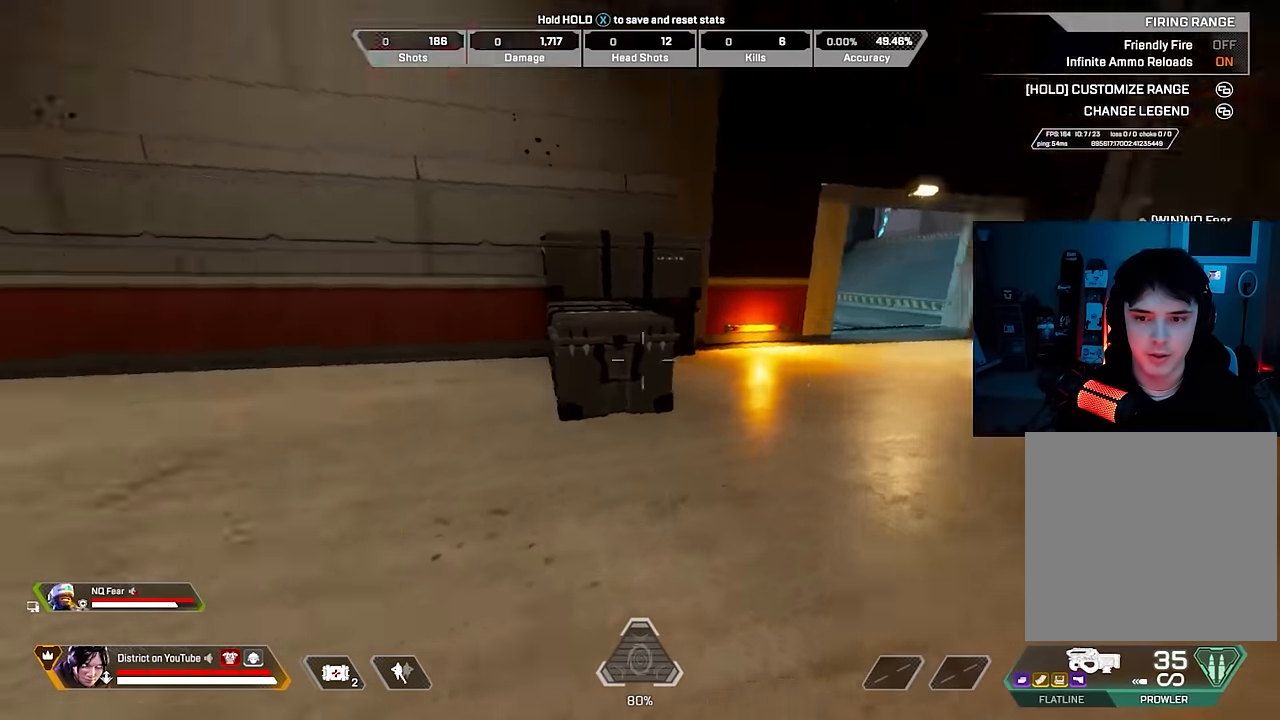
{"buttons": [], "left_stick": "up", "right_stick": "center"}
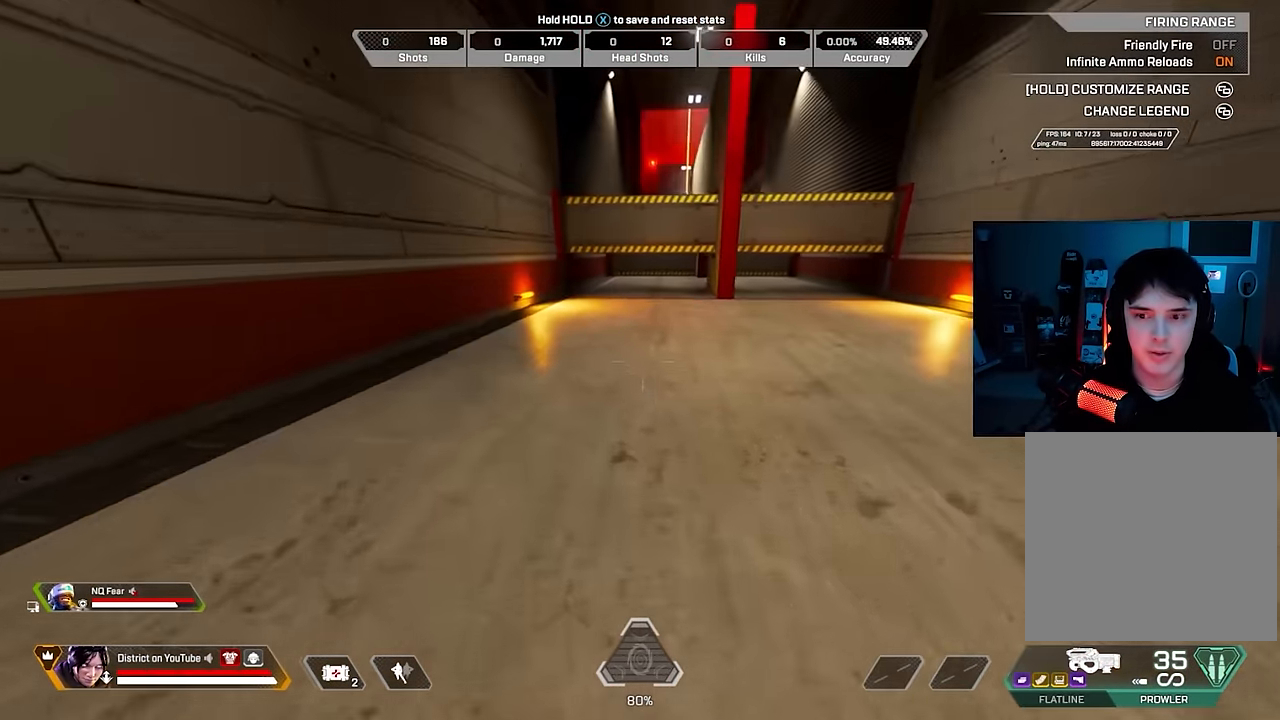
{"buttons": [], "left_stick": "up", "right_stick": "right", "events": [[267, "right_stick", "right"]]}
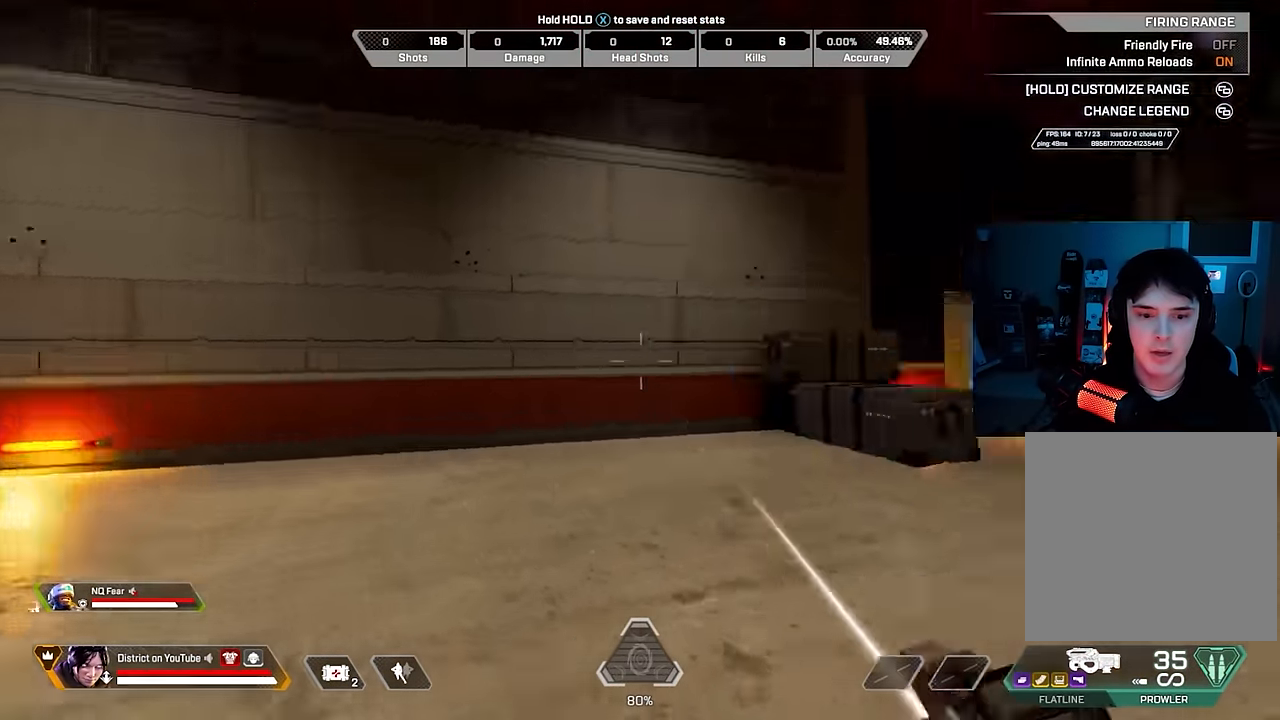
{"buttons": [], "left_stick": "up", "right_stick": "center", "events": [[150, "R3", "down"], [167, "right_stick", "center"], [467, "R3", "up"]]}
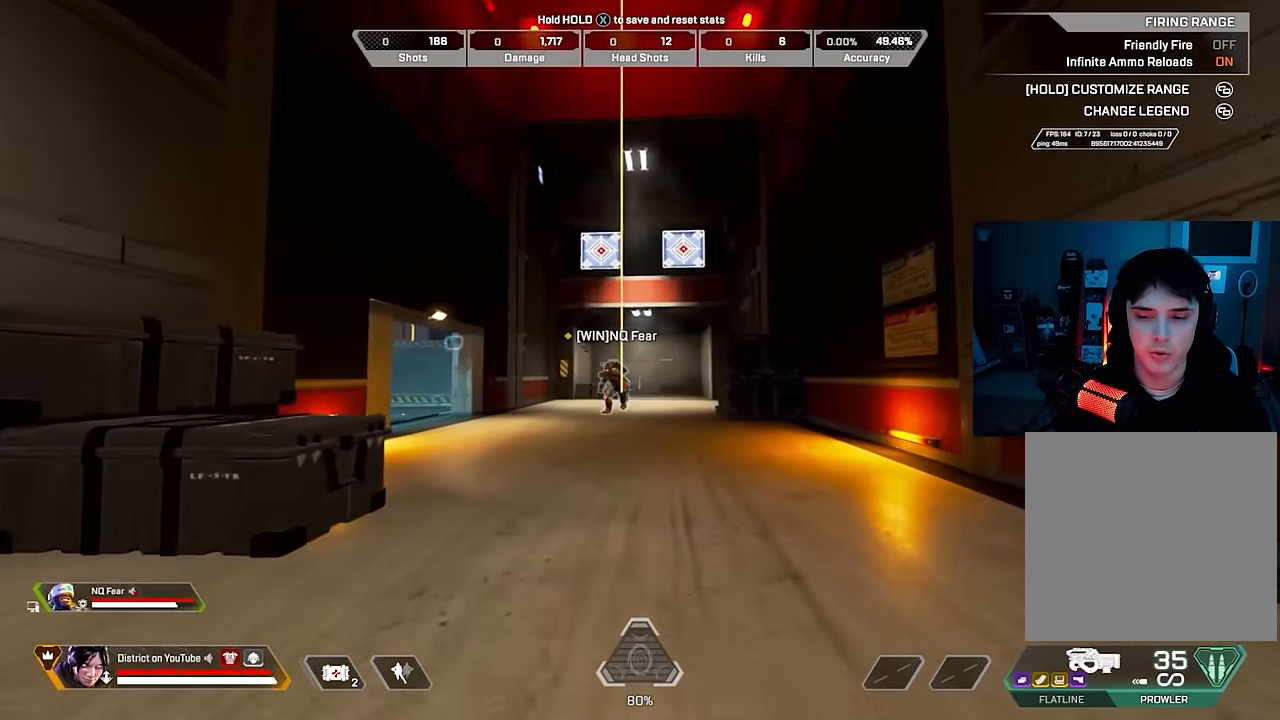
{"buttons": [], "left_stick": "down", "right_stick": "center", "events": [[417, "left_stick", "center"], [467, "left_stick", "down"]]}
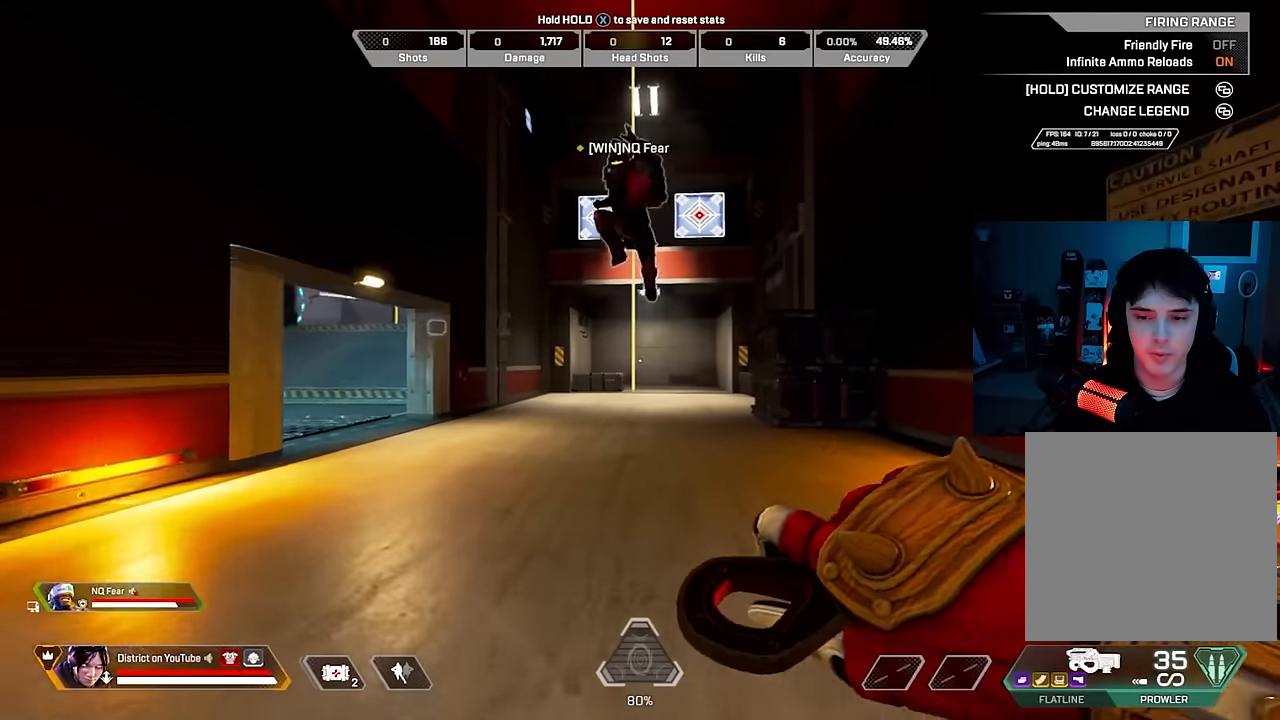
{"buttons": [], "left_stick": "down", "right_stick": "center", "events": []}
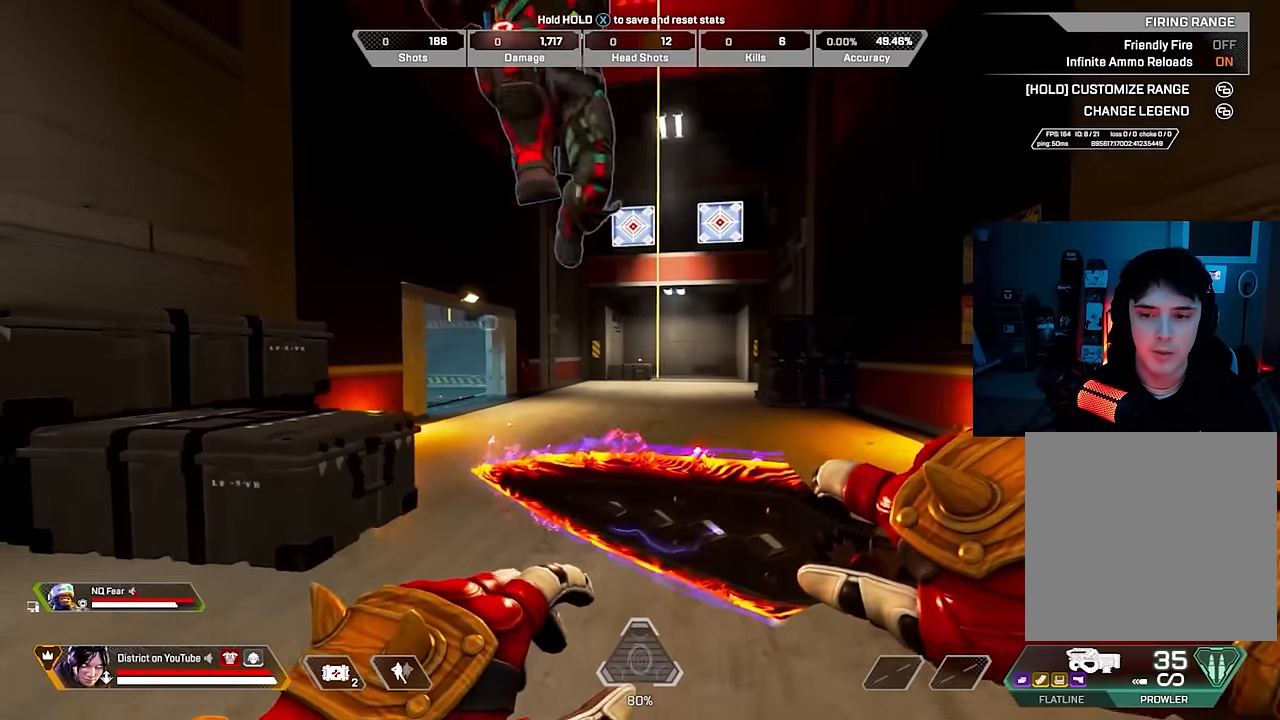
{"buttons": [], "left_stick": "up", "right_stick": "left", "events": [[83, "left_stick", "up"], [467, "right_stick", "left"]]}
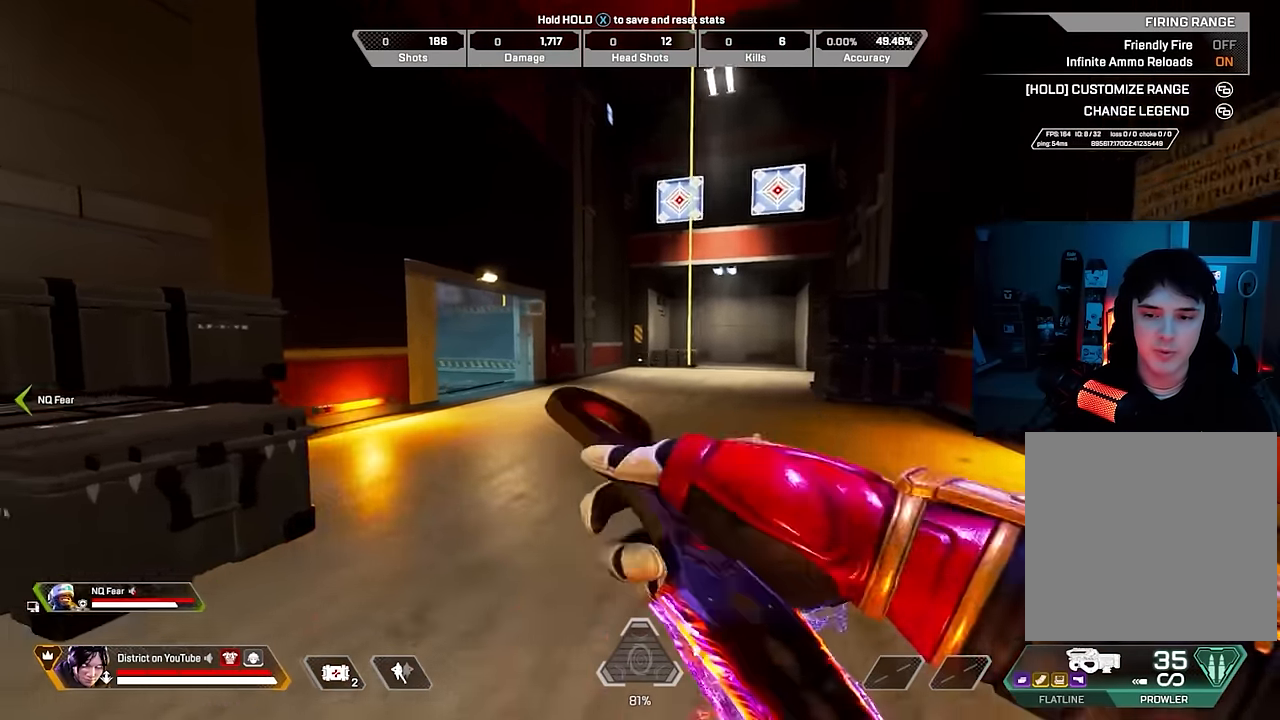
{"buttons": [], "left_stick": "down", "right_stick": "center", "events": [[83, "A", "down"], [100, "left_stick", "right"], [217, "A", "up"], [267, "left_stick", "down"], [283, "right_stick", "center"]]}
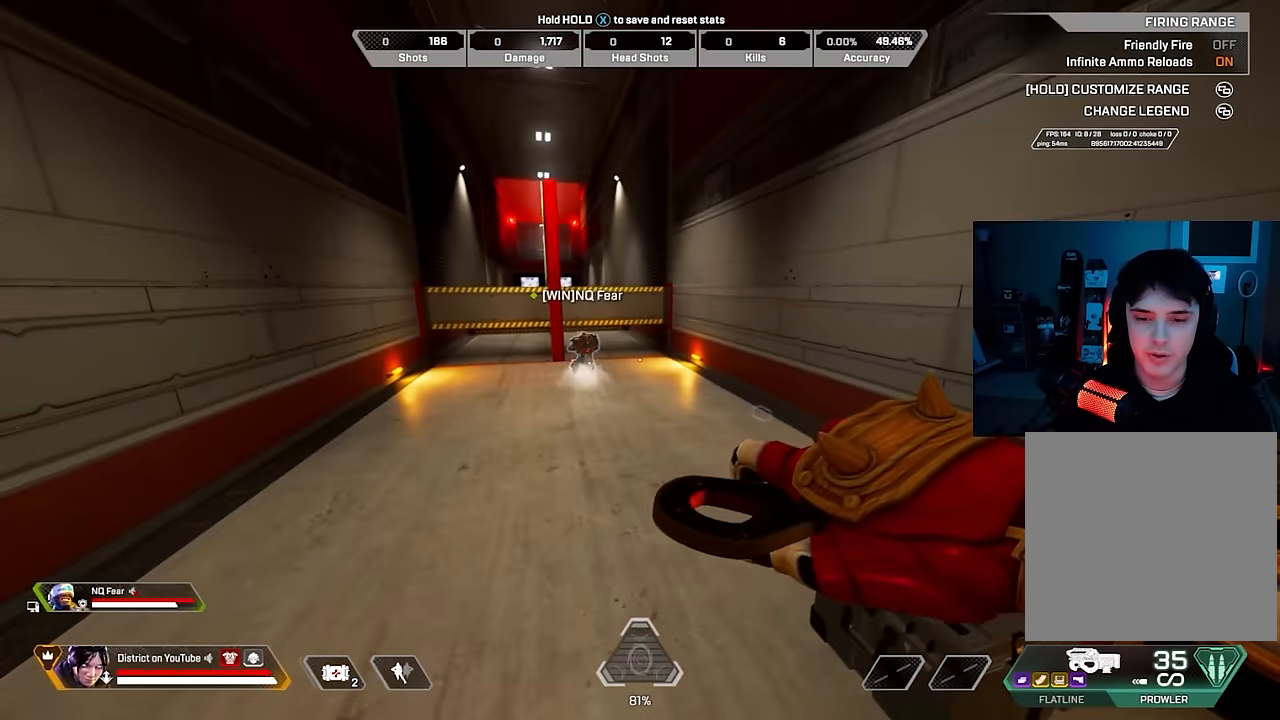
{"buttons": [], "left_stick": "up", "right_stick": "center", "events": [[33, "left_stick", "center"], [350, "left_stick", "up"]]}
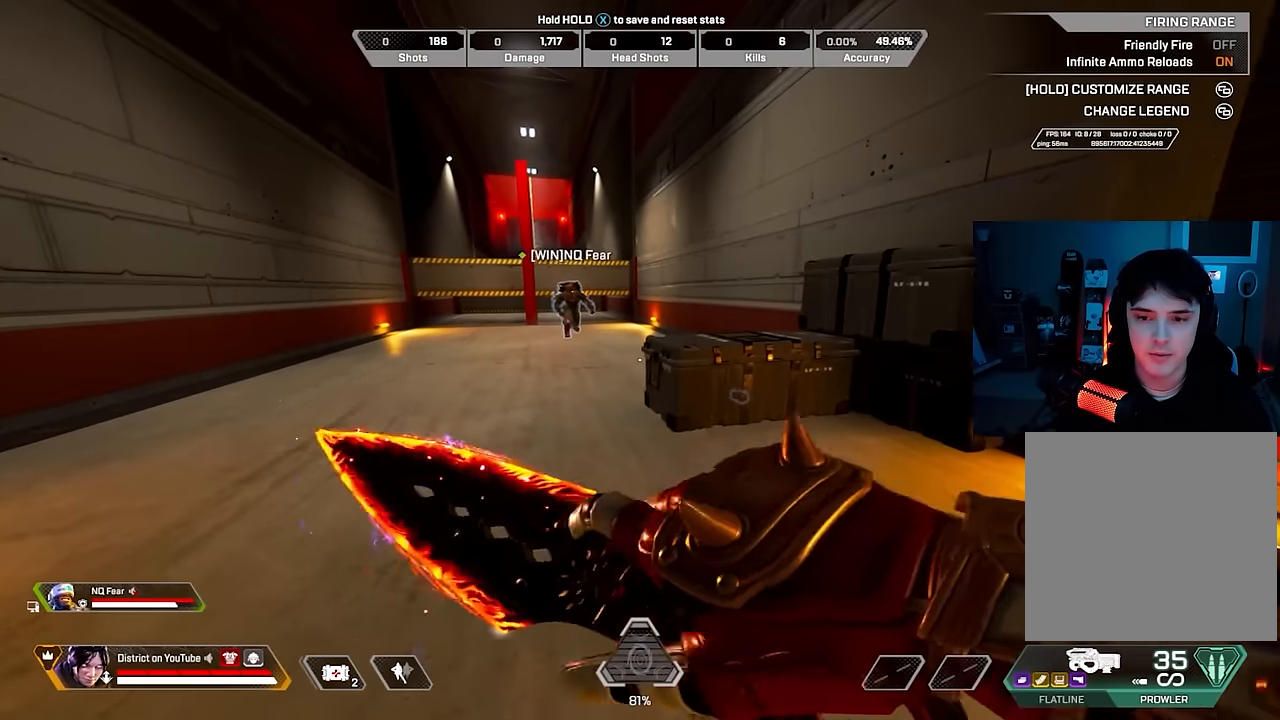
{"buttons": [], "left_stick": "center", "right_stick": "center", "events": [[33, "left_stick", "left"], [217, "left_stick", "center"]]}
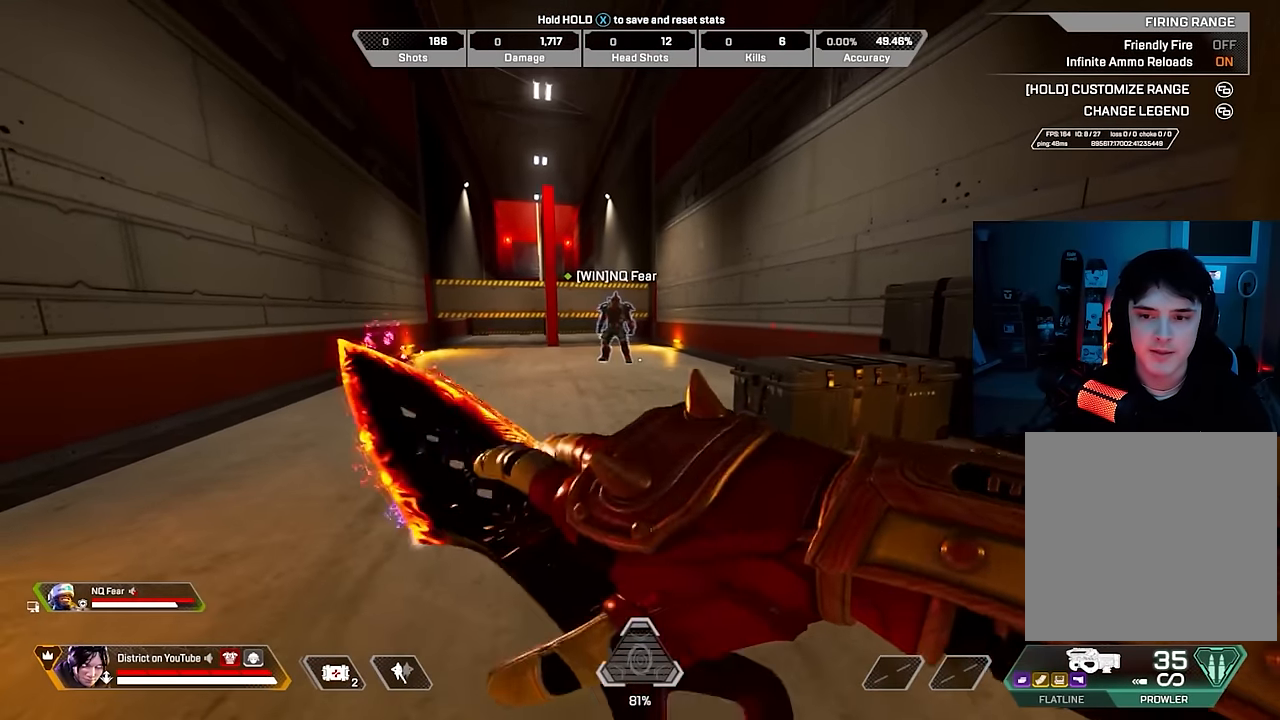
{"buttons": [], "left_stick": "center", "right_stick": "center", "events": []}
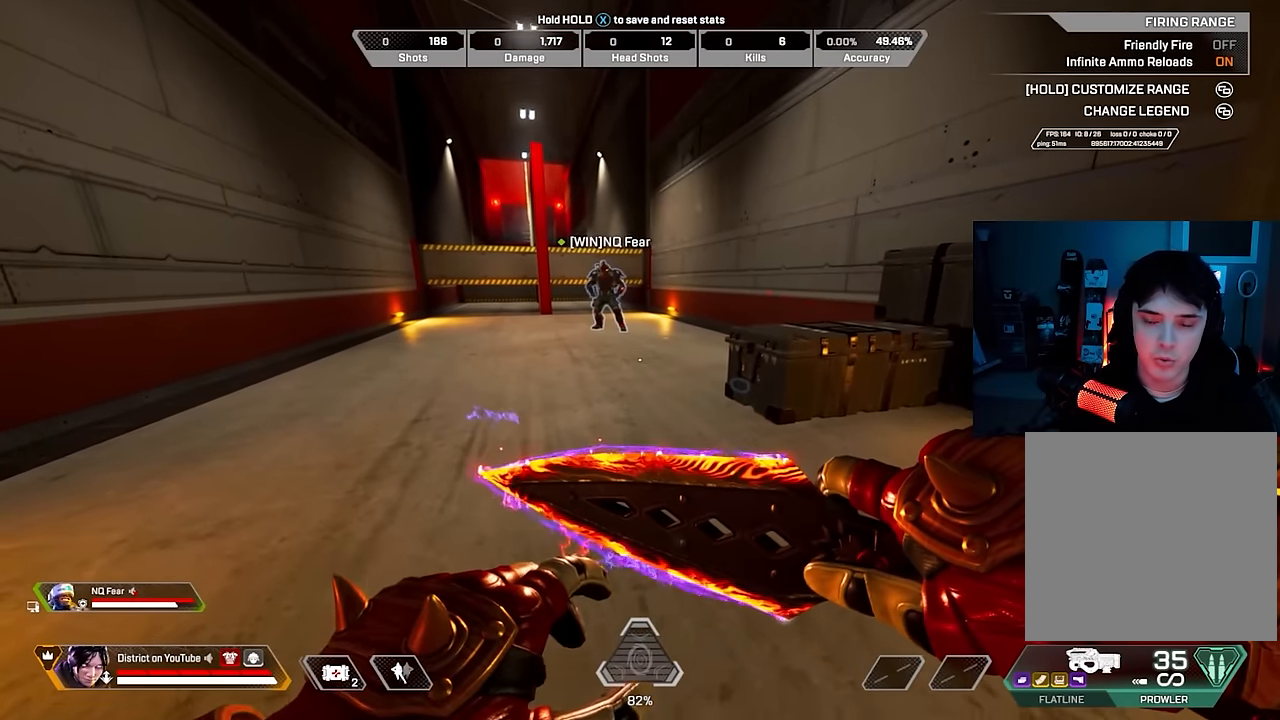
{"buttons": [], "left_stick": "center", "right_stick": "center", "events": []}
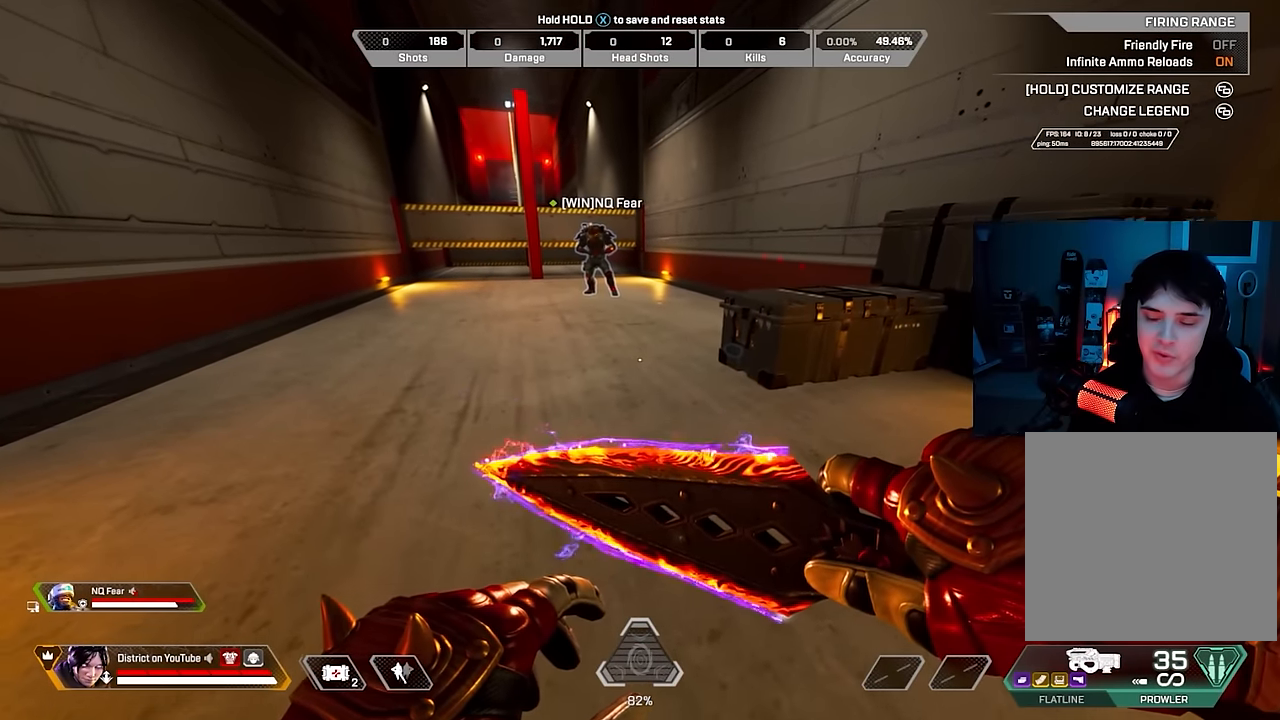
{"buttons": [], "left_stick": "center", "right_stick": "center", "events": []}
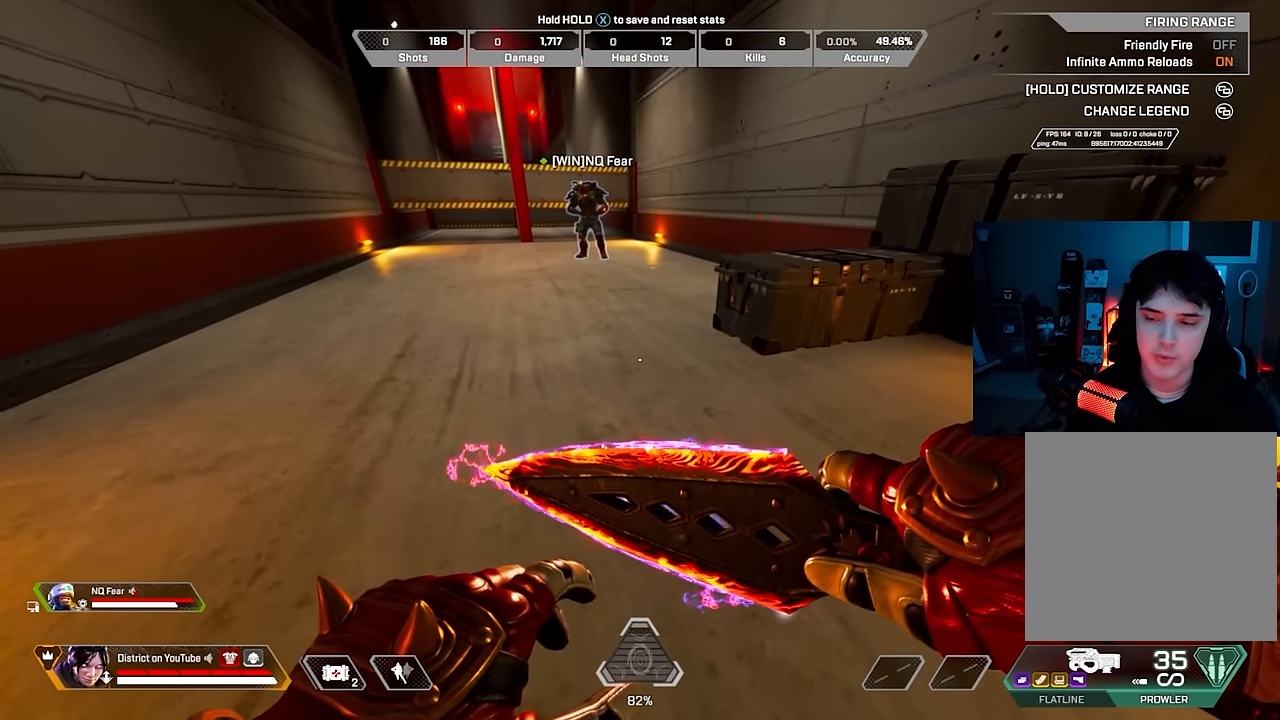
{"buttons": [], "left_stick": "center", "right_stick": "center", "events": []}
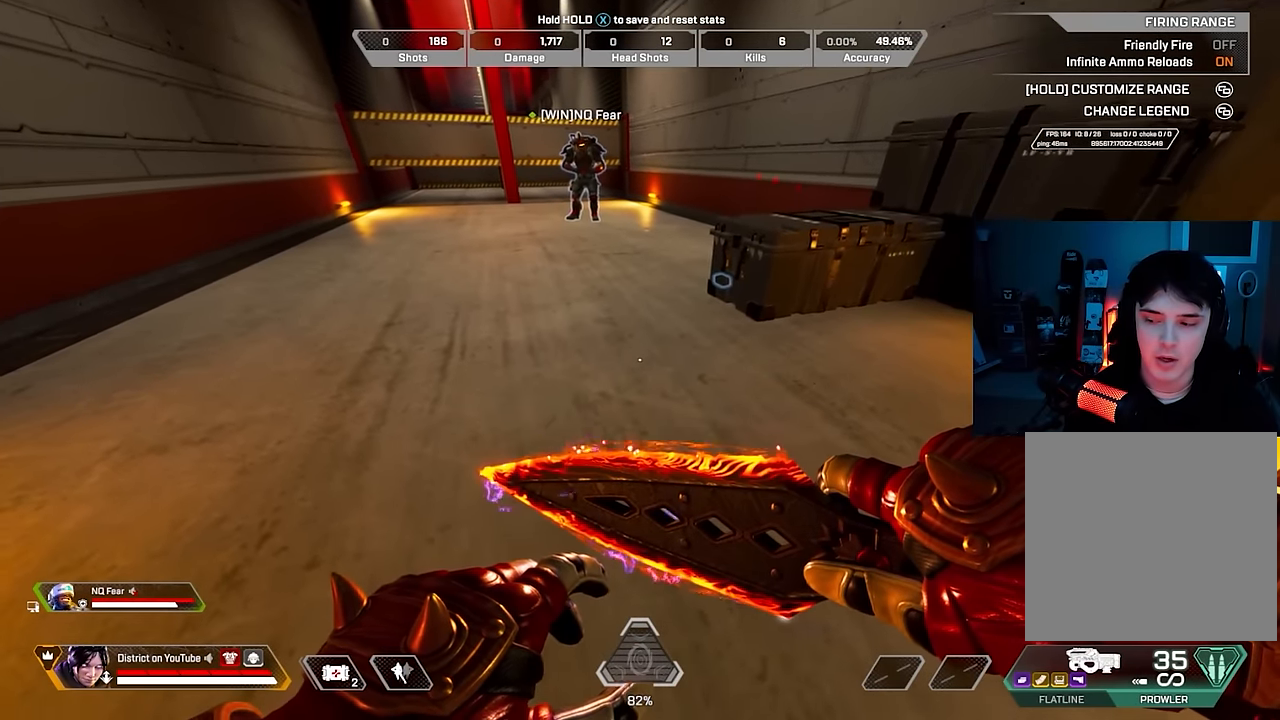
{"buttons": [], "left_stick": "center", "right_stick": "center", "events": []}
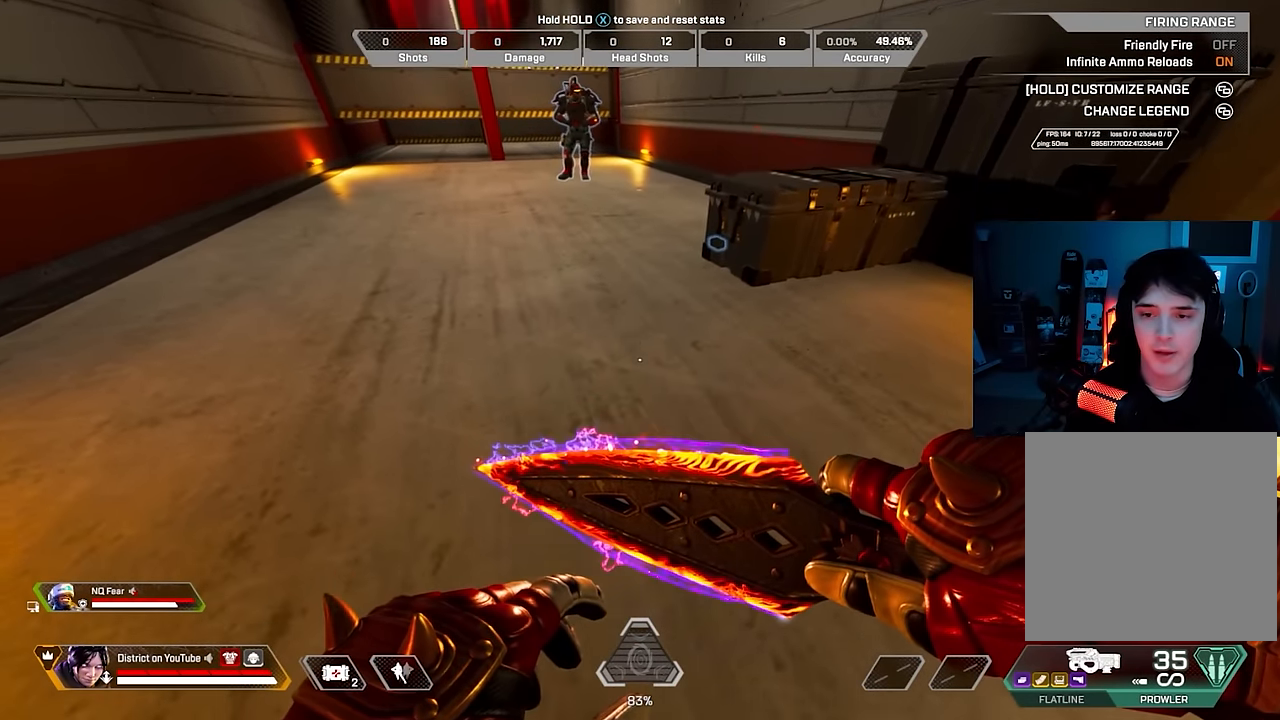
{"buttons": [], "left_stick": "center", "right_stick": "center", "events": [[200, "right_stick", "up"], [317, "right_stick", "center"]]}
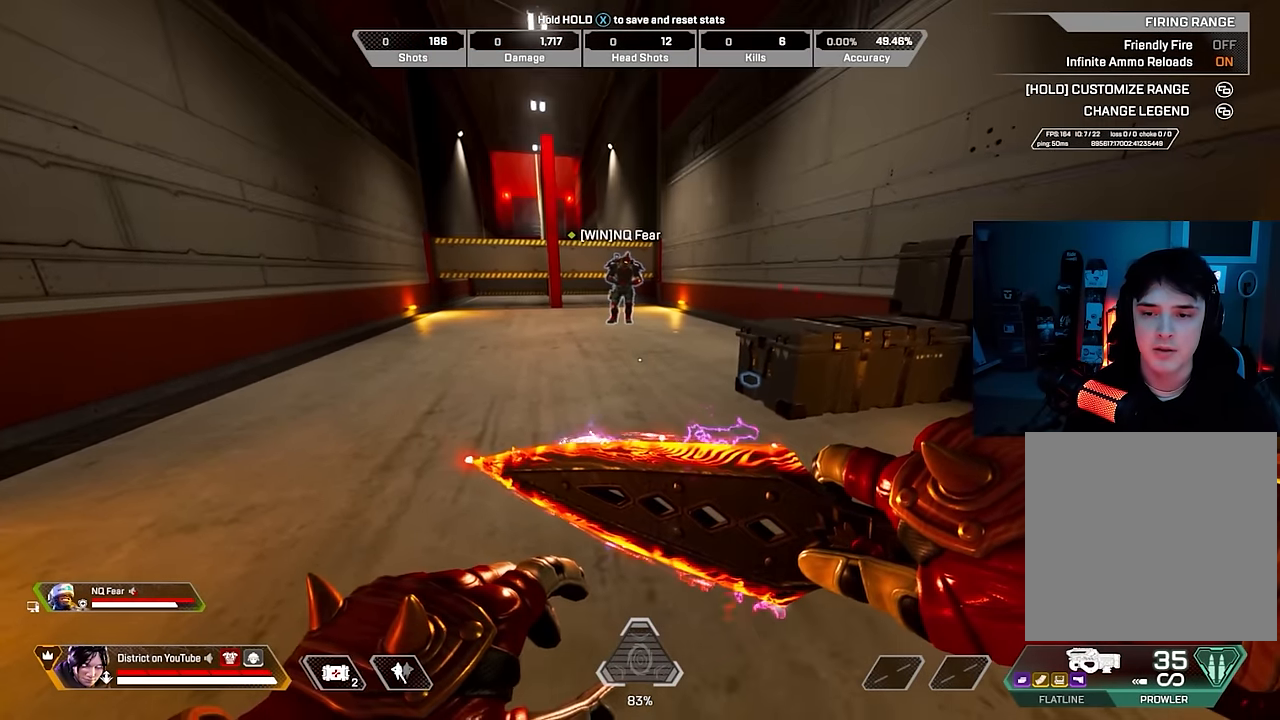
{"buttons": [], "left_stick": "center", "right_stick": "center", "events": []}